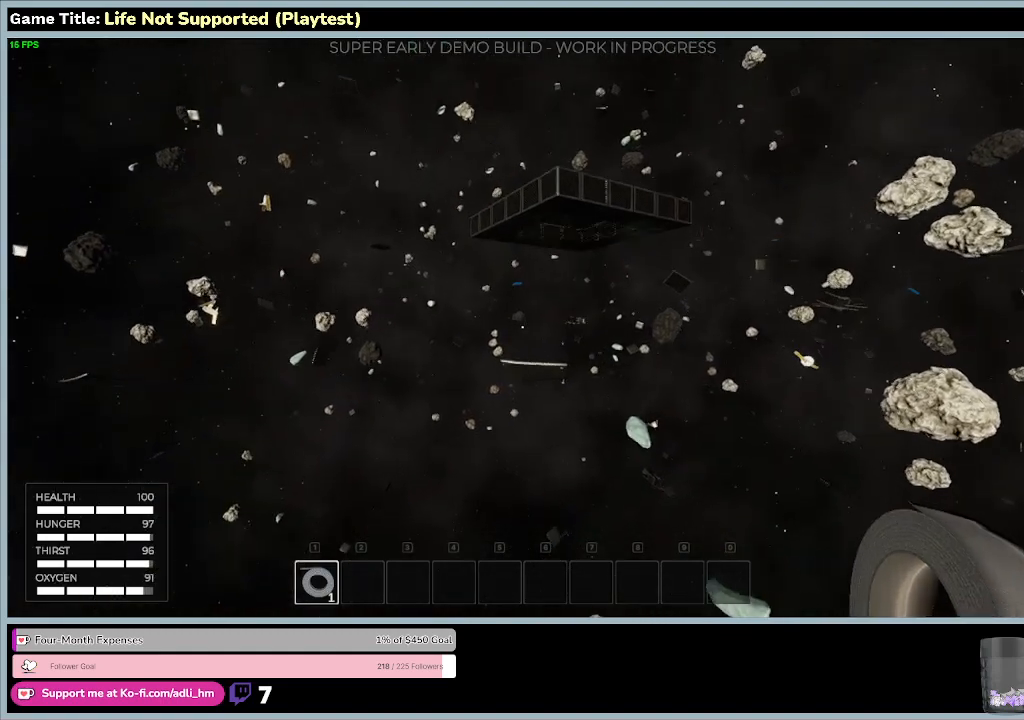
Gameplay with keyboard and mouse; each line is a JSON object with the keys and mouse buttons held at the frame after it. "events" lists presses ("down") and releases ("up") of "0", "1", "2", "3", "4", "5", "6", "7", "8", "9", "a", "alt", "b", "c", "caps_lock", "ctrl", "d", "down", "e", "escape", "f", "f1", "f2", "f3", "f4", "f5", "f6", "f7", "f8", "g", "h", "i", "j", "k", "l", "left", "m", "n", "o", "p", "q", "r", "return", "right", "s", "shift", "space", "t", "tab", "tilde", "u", "up", "v", "w", "x", "y", "z", "mouse_left", "mouse_wheel" and "mouse_right" between this image and that frame as [ms after this image, input, new state], when the widget could be followed in between. "mouse_left", "mouse_wheel", "mouse_right" = the "left", "wheel", "right" buttons of the "mouse" list. No other keys are recorded. "wheel" means that the mouse wheel is clicked or scrolled. Not read: mouse_move.
{"keys": [], "mouse": [], "events": [[467, "w", "up"]]}
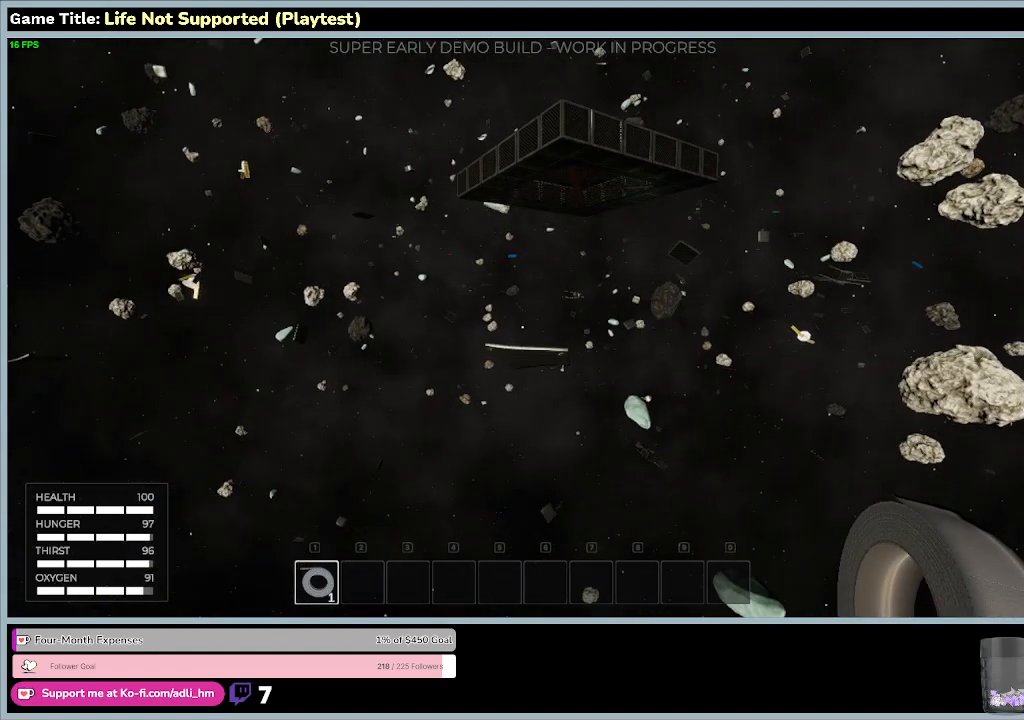
{"keys": [], "mouse": [], "events": []}
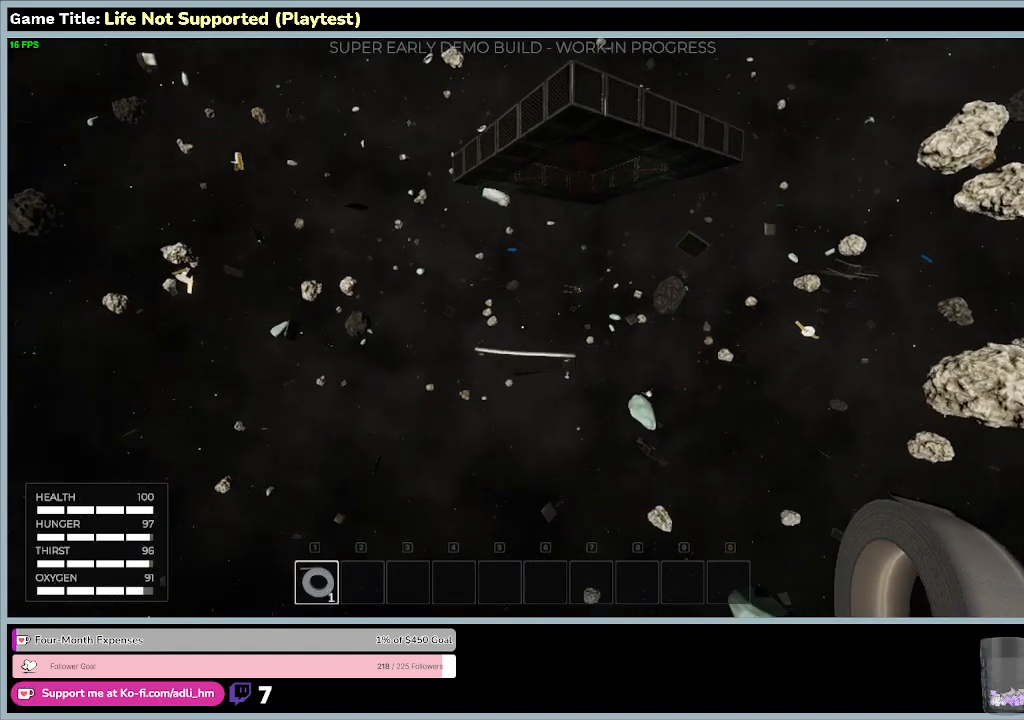
{"keys": ["w"], "mouse": [], "events": [[100, "w", "down"]]}
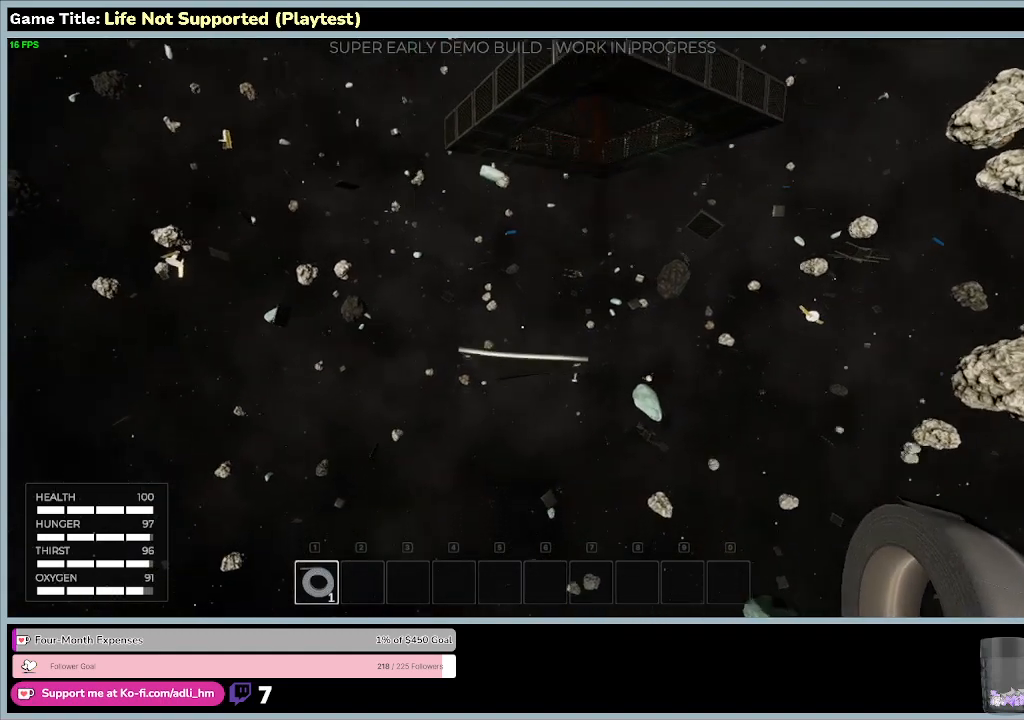
{"keys": ["w"], "mouse": [], "events": []}
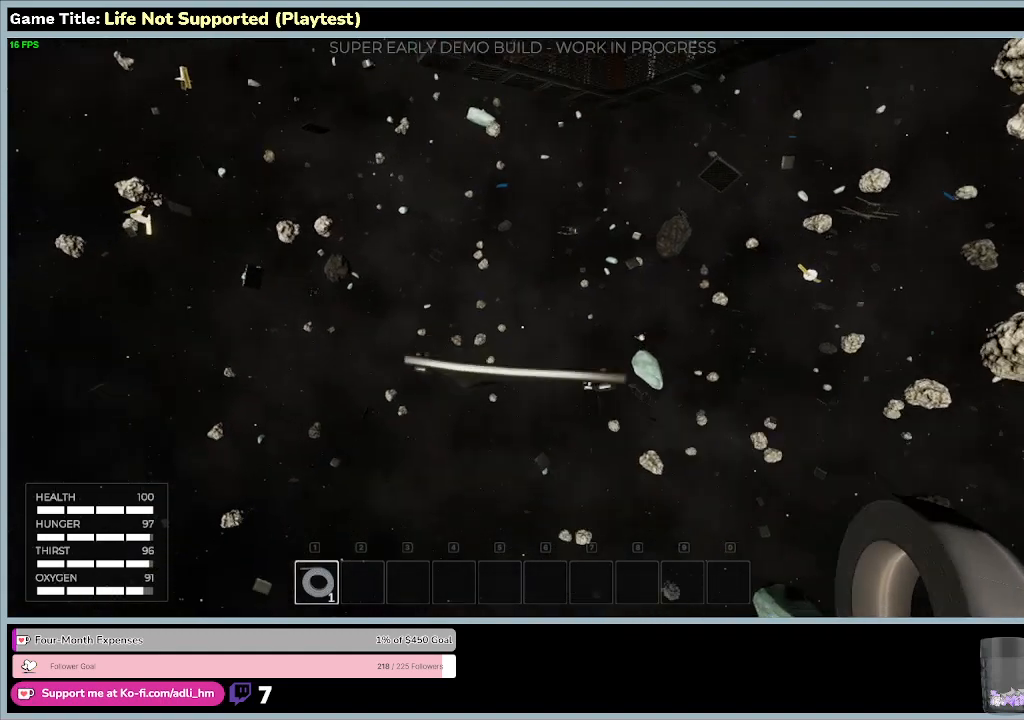
{"keys": ["w"], "mouse": [], "events": []}
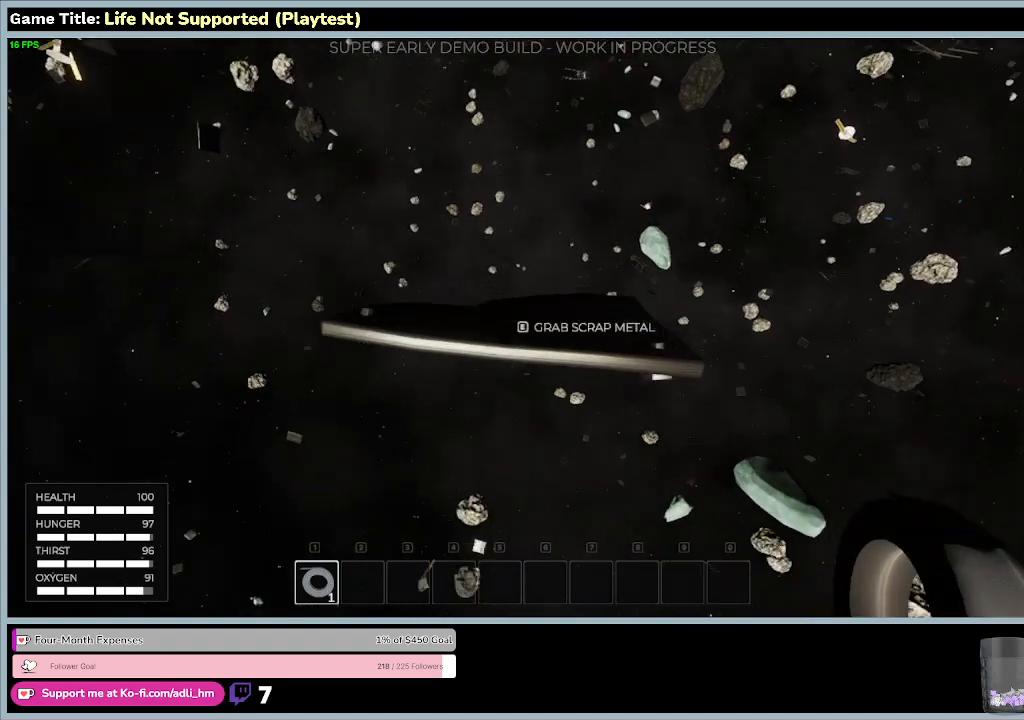
{"keys": ["w"], "mouse": [], "events": []}
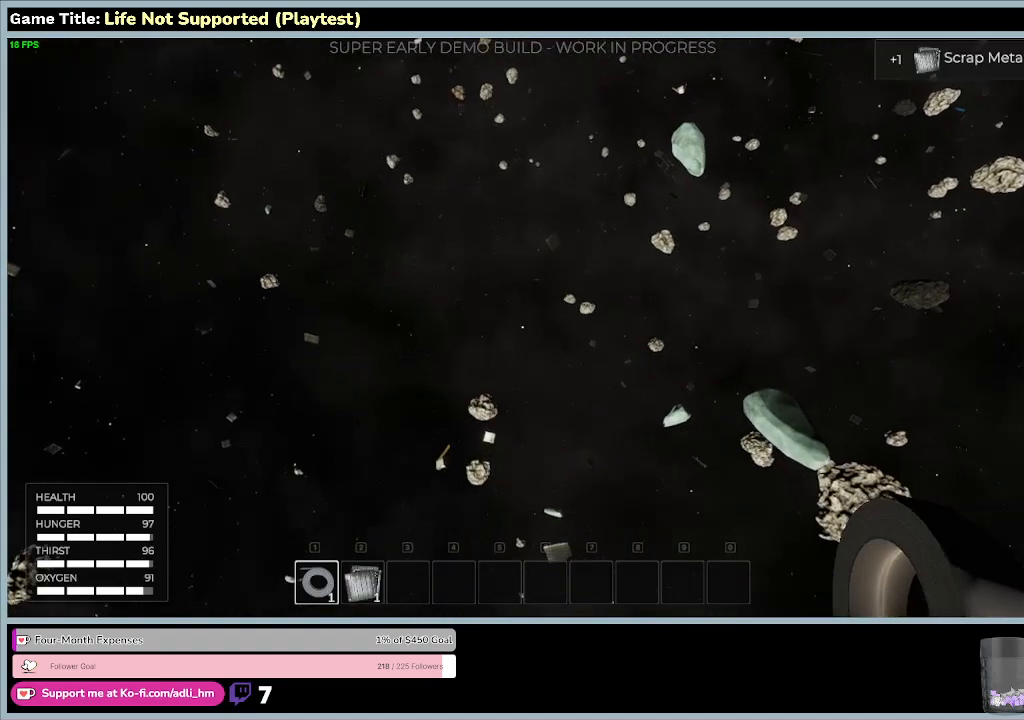
{"keys": [], "mouse": [], "events": [[133, "w", "up"]]}
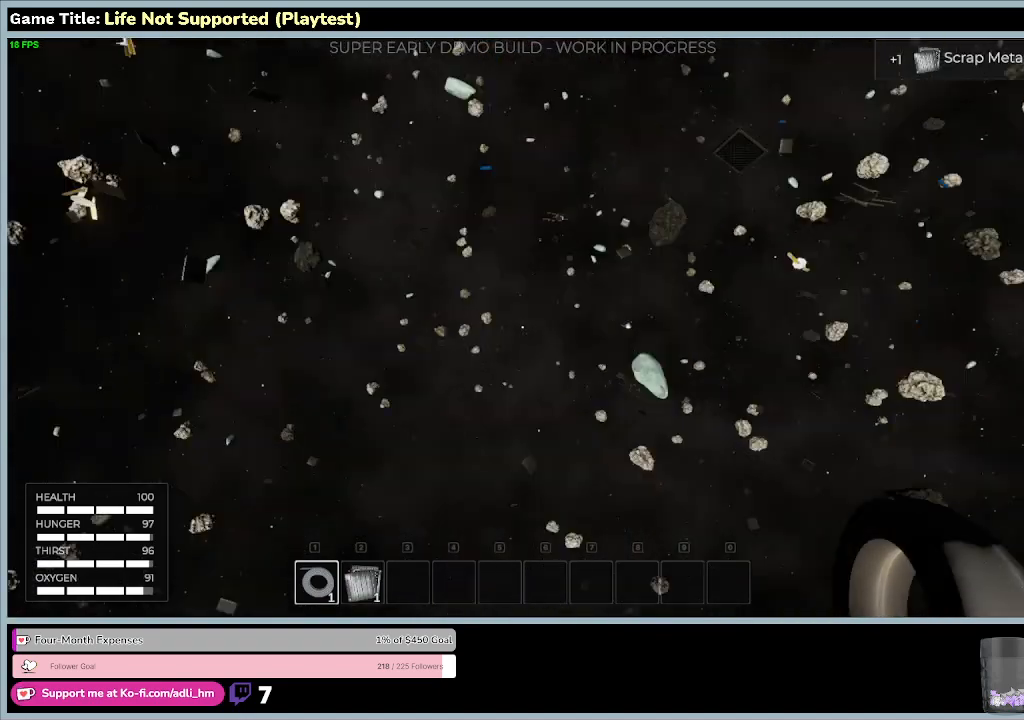
{"keys": [], "mouse": [], "events": []}
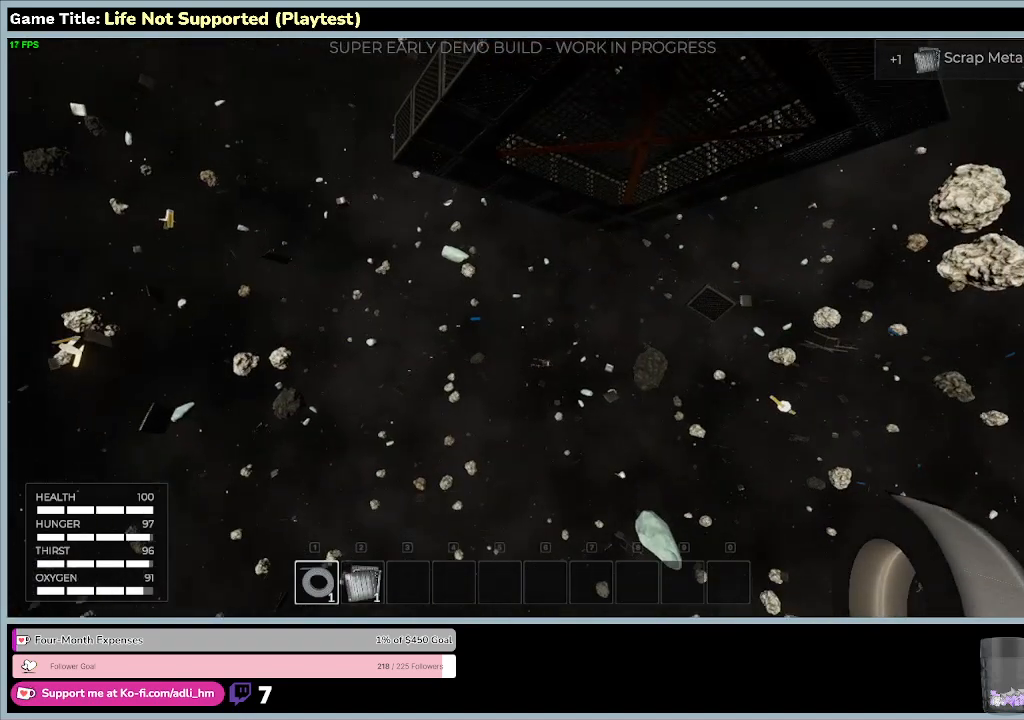
{"keys": [], "mouse": [], "events": []}
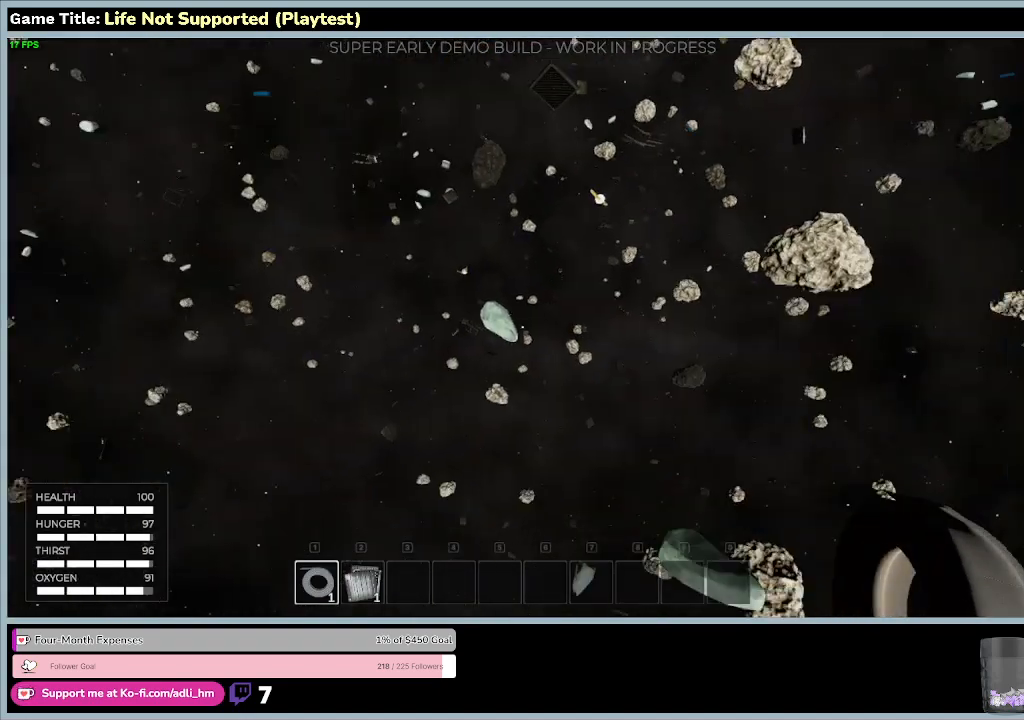
{"keys": ["w"], "mouse": [], "events": [[467, "w", "down"]]}
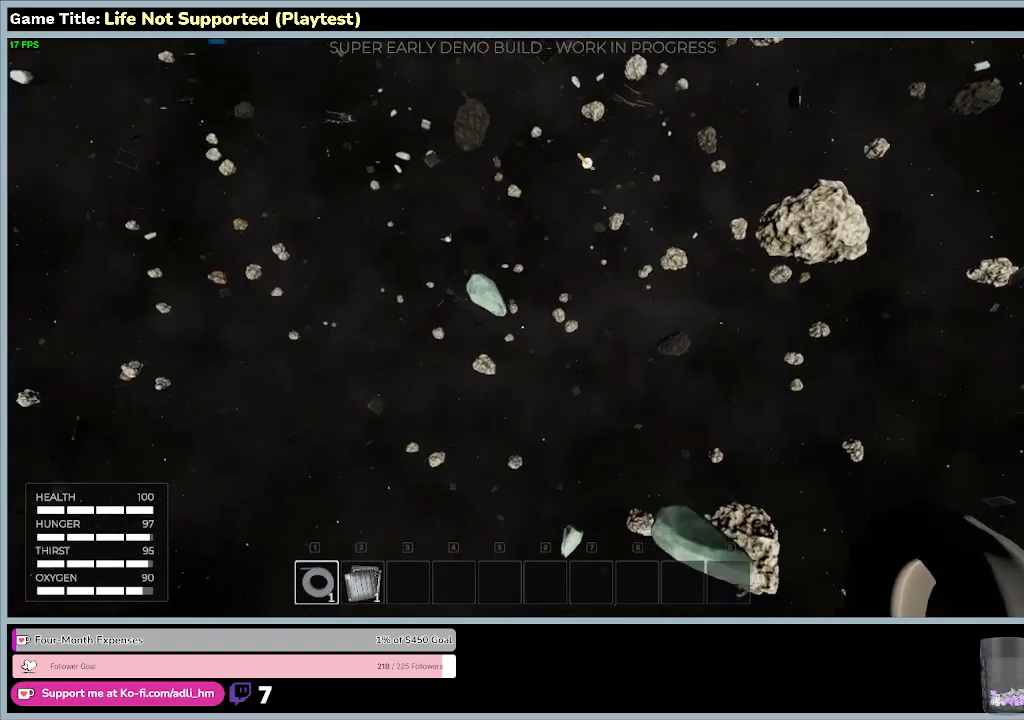
{"keys": ["w"], "mouse": [], "events": []}
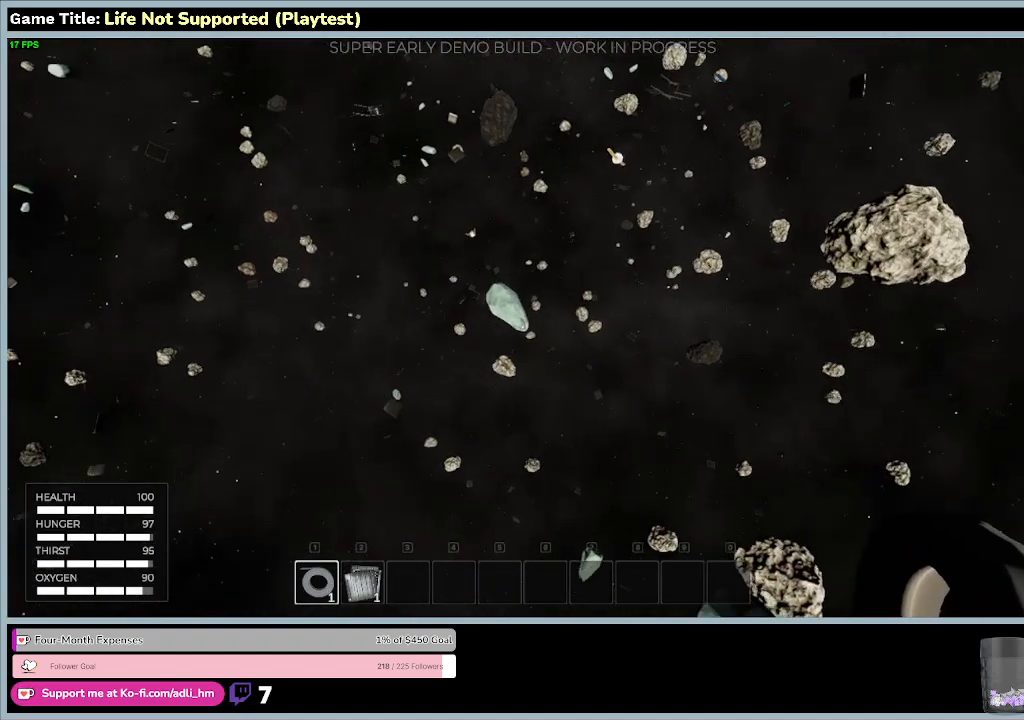
{"keys": ["w"], "mouse": [], "events": []}
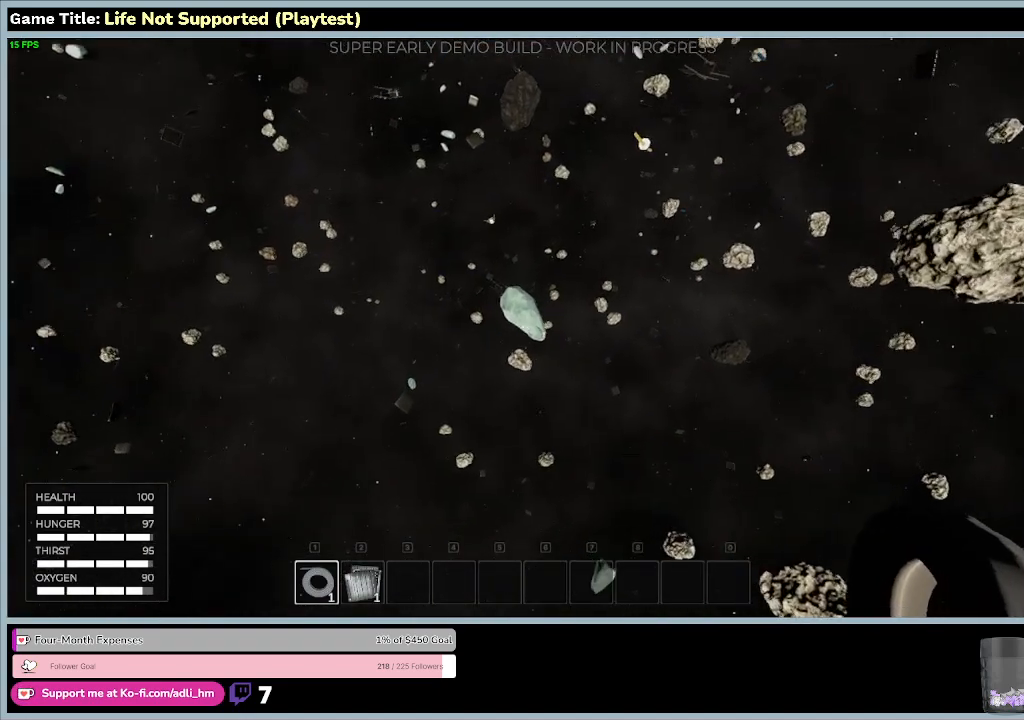
{"keys": ["w"], "mouse": [], "events": []}
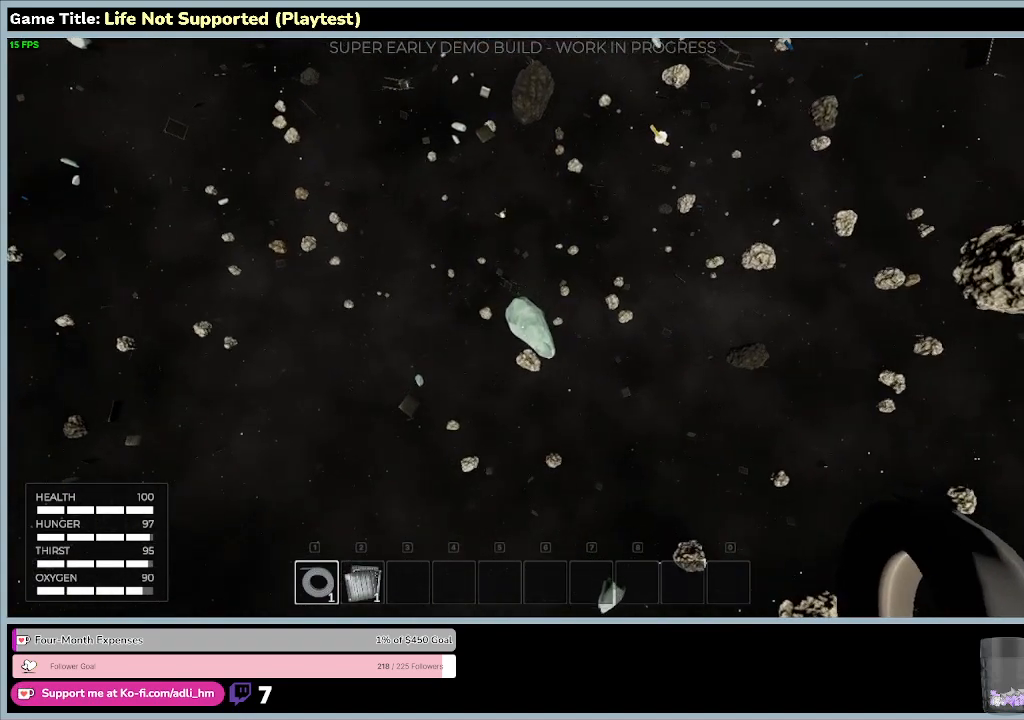
{"keys": ["w"], "mouse": [], "events": [[233, "w", "up"], [400, "w", "down"]]}
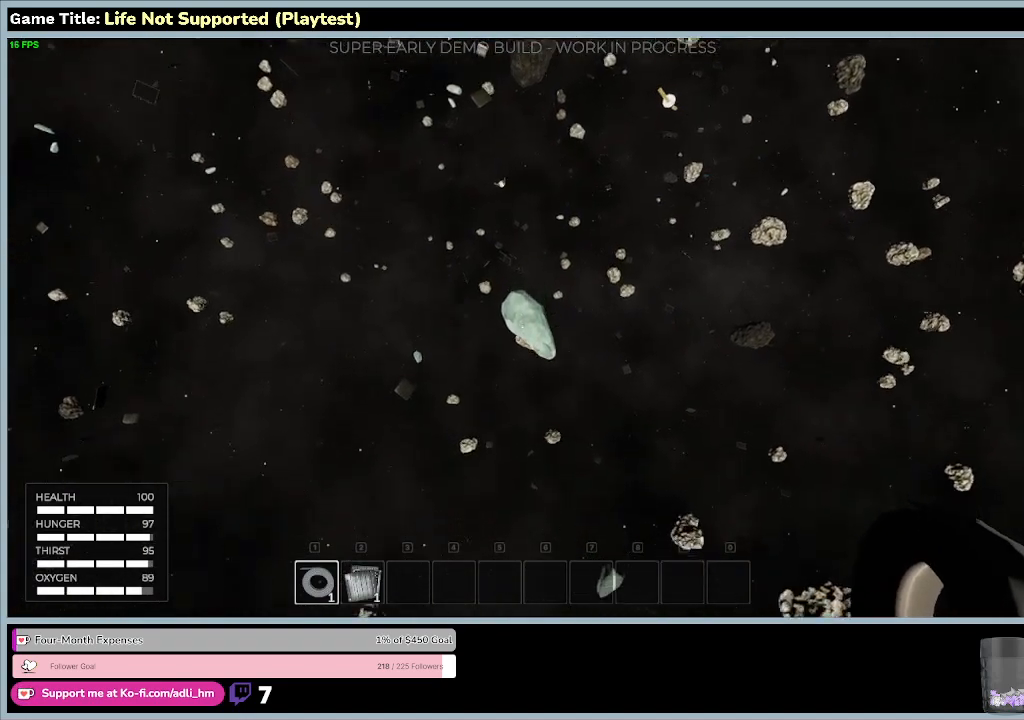
{"keys": [], "mouse": [], "events": [[500, "w", "up"]]}
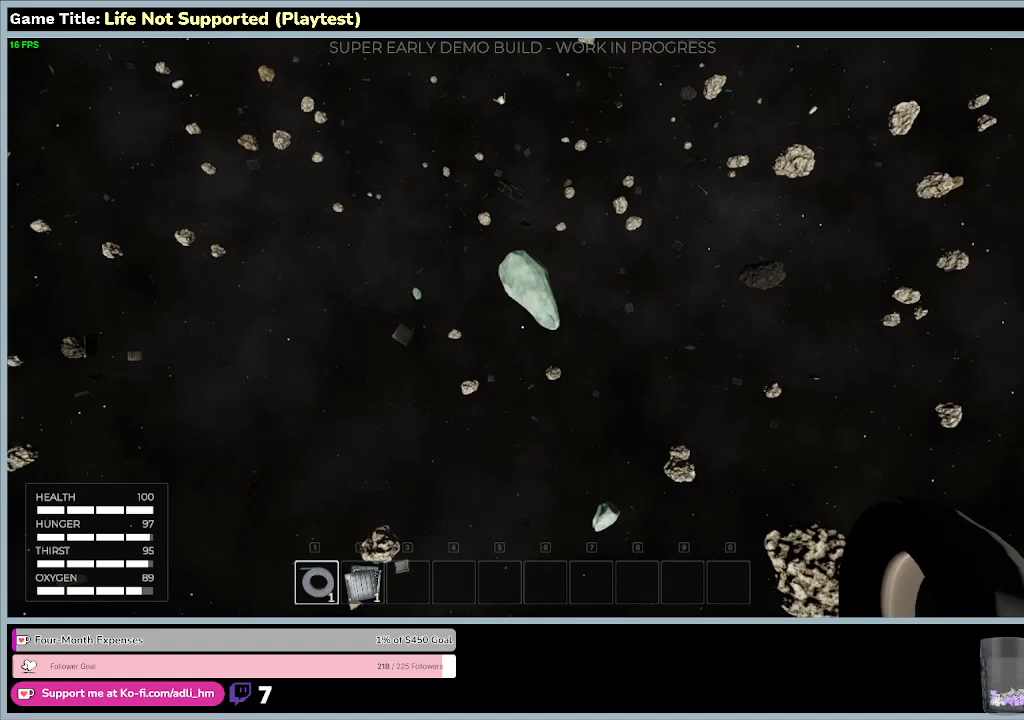
{"keys": [], "mouse": [], "events": []}
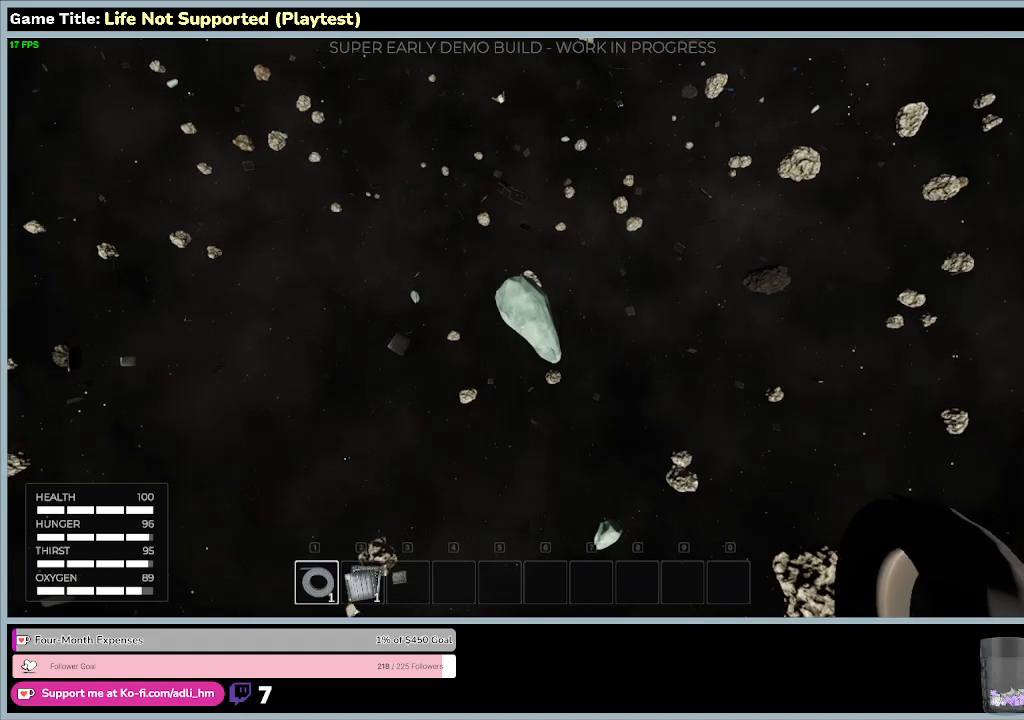
{"keys": [], "mouse": [], "events": []}
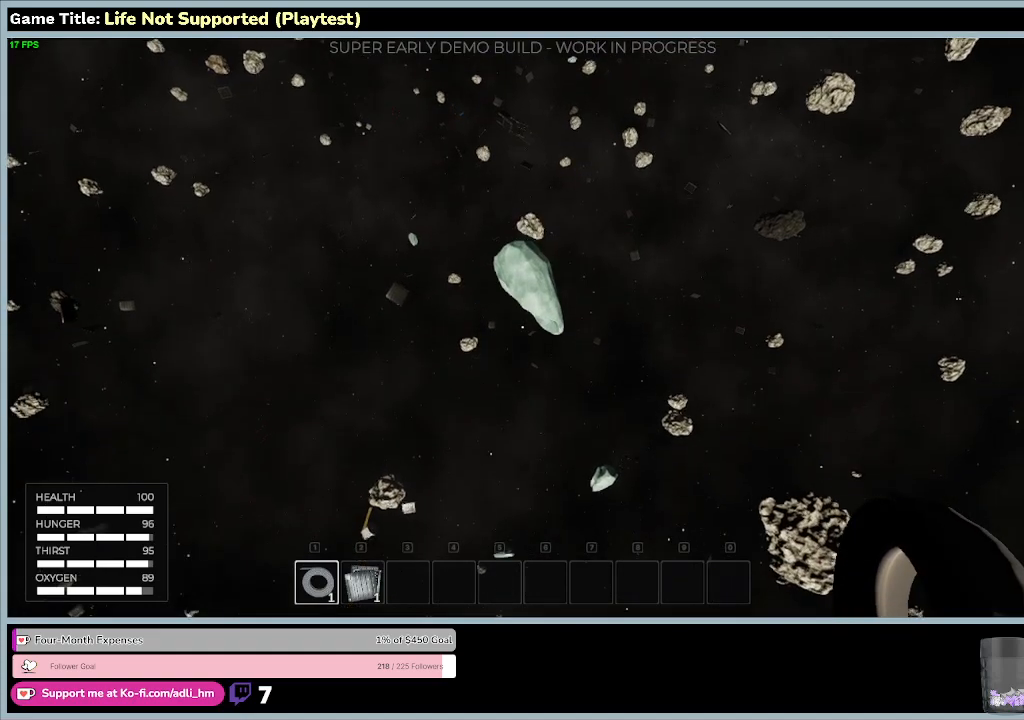
{"keys": [], "mouse": [], "events": []}
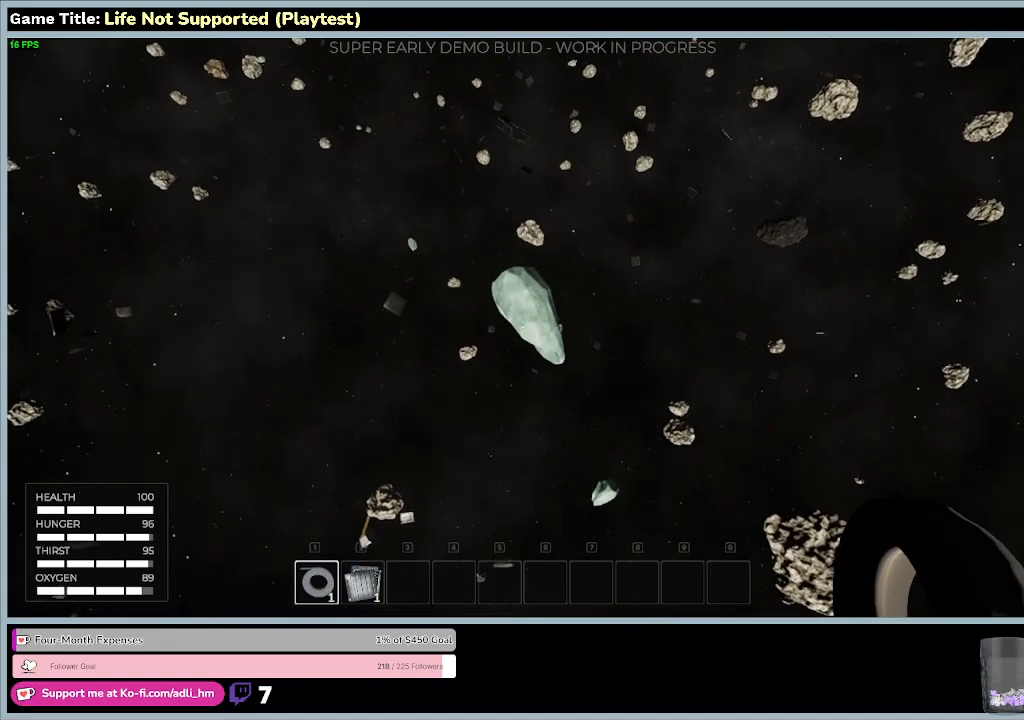
{"keys": [], "mouse": [], "events": []}
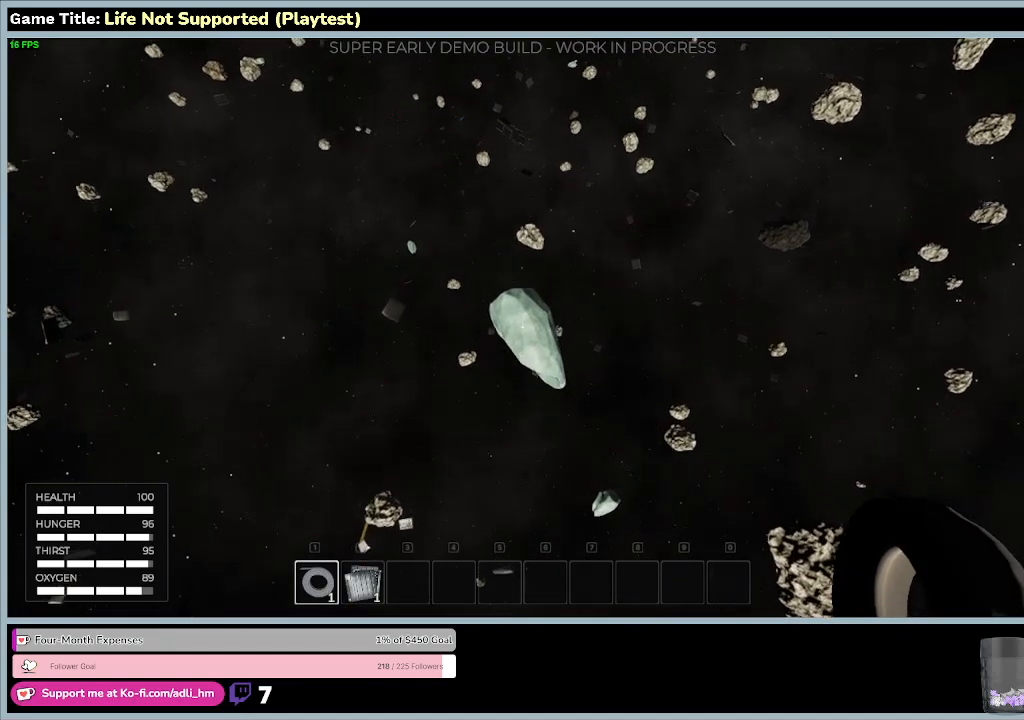
{"keys": ["w"], "mouse": [], "events": [[267, "w", "down"]]}
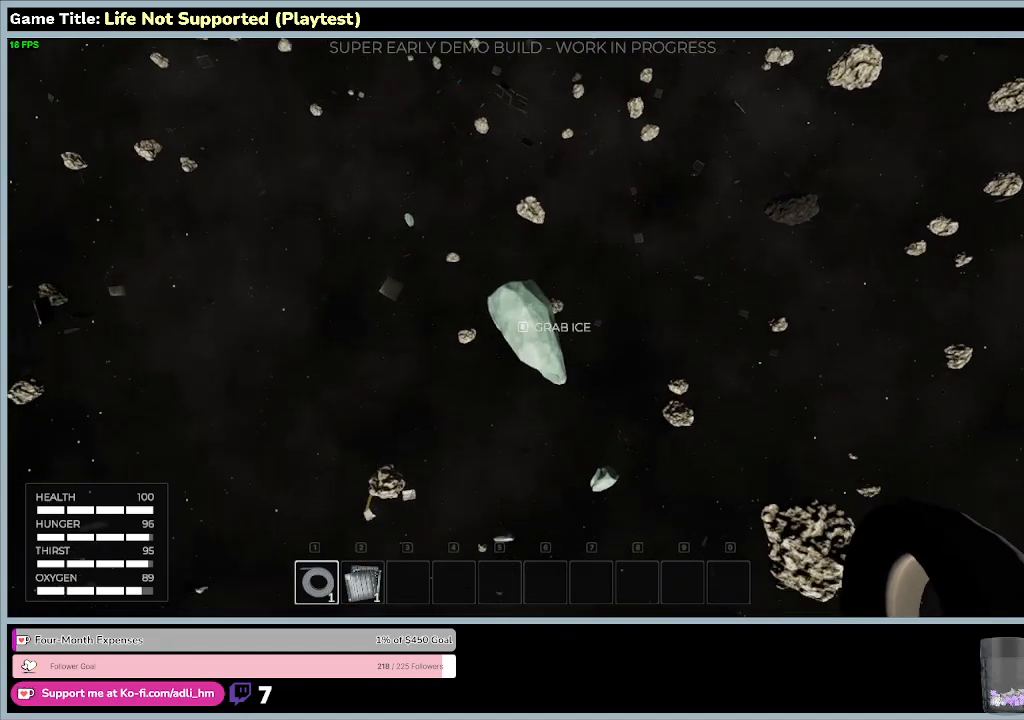
{"keys": ["e"], "mouse": [], "events": [[467, "e", "down"], [467, "w", "up"]]}
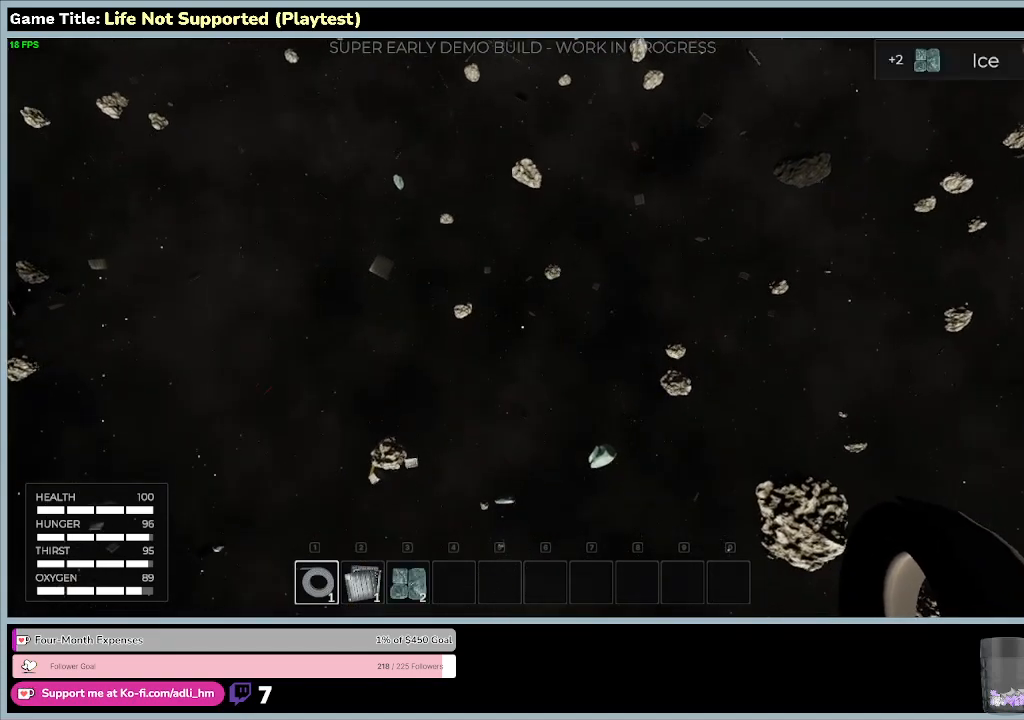
{"keys": ["e"], "mouse": [], "events": []}
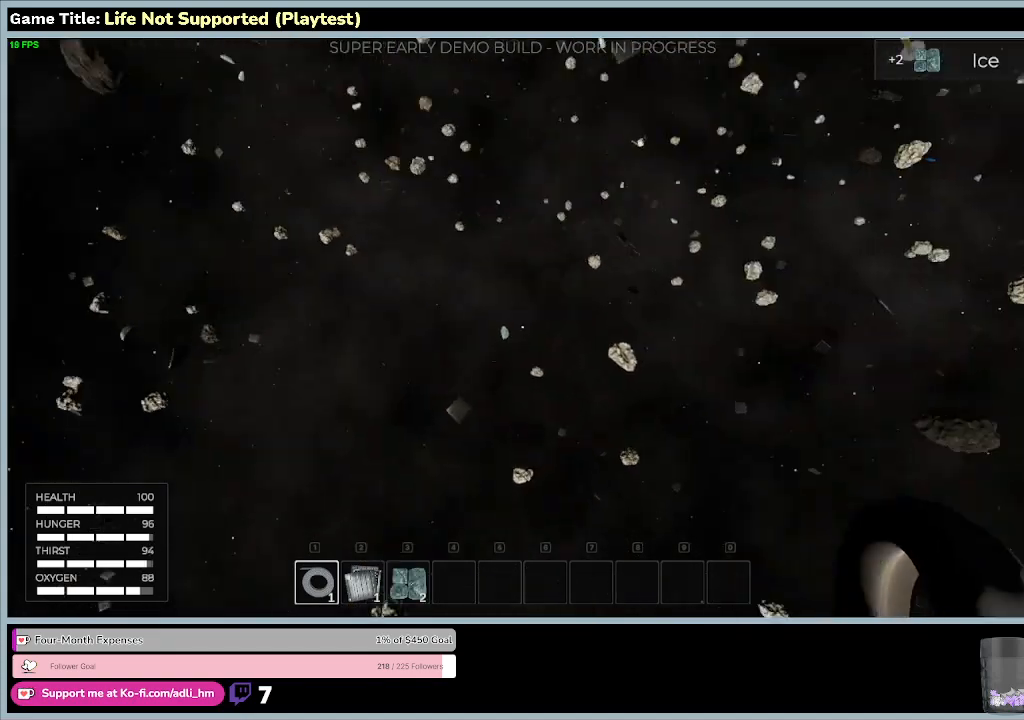
{"keys": [], "mouse": [], "events": [[33, "e", "up"]]}
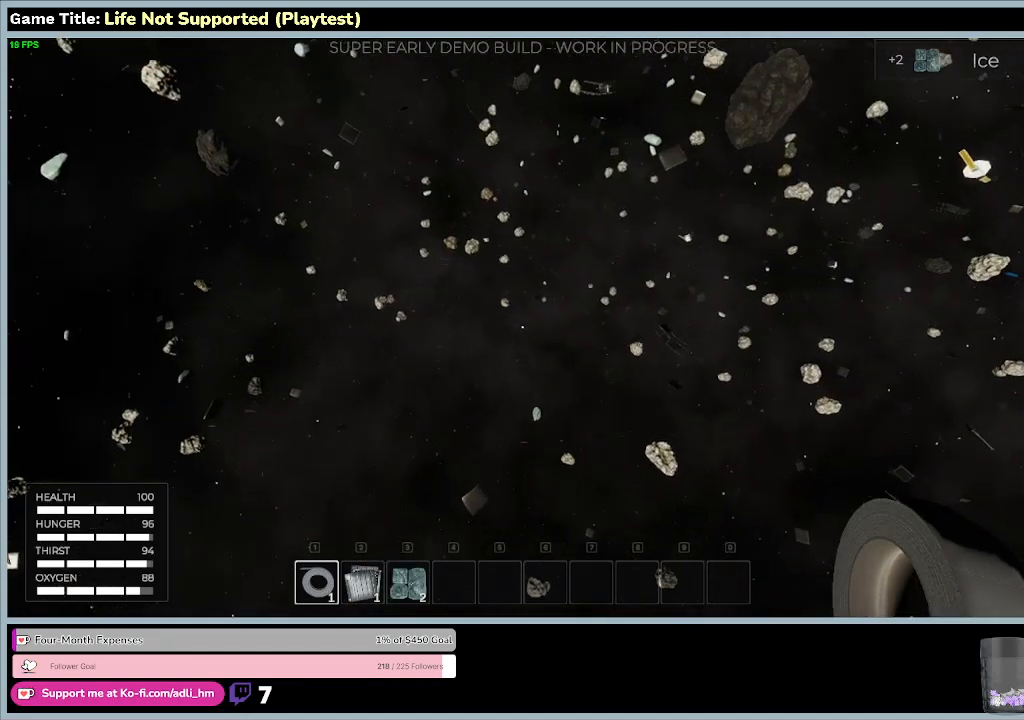
{"keys": [], "mouse": [], "events": []}
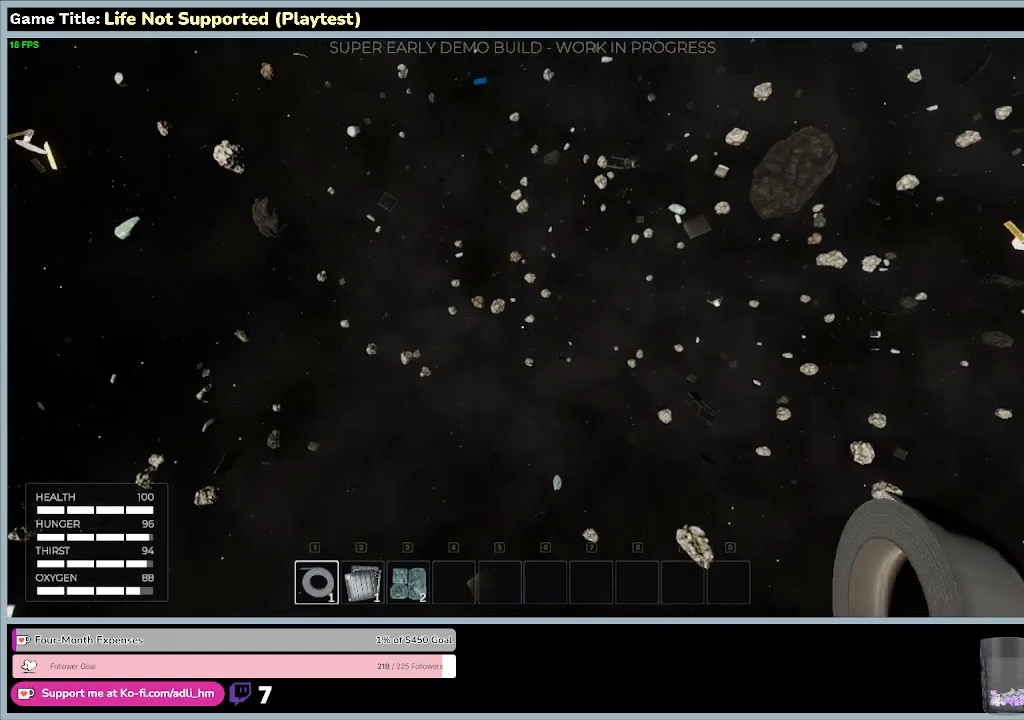
{"keys": ["w"], "mouse": [], "events": [[333, "w", "down"]]}
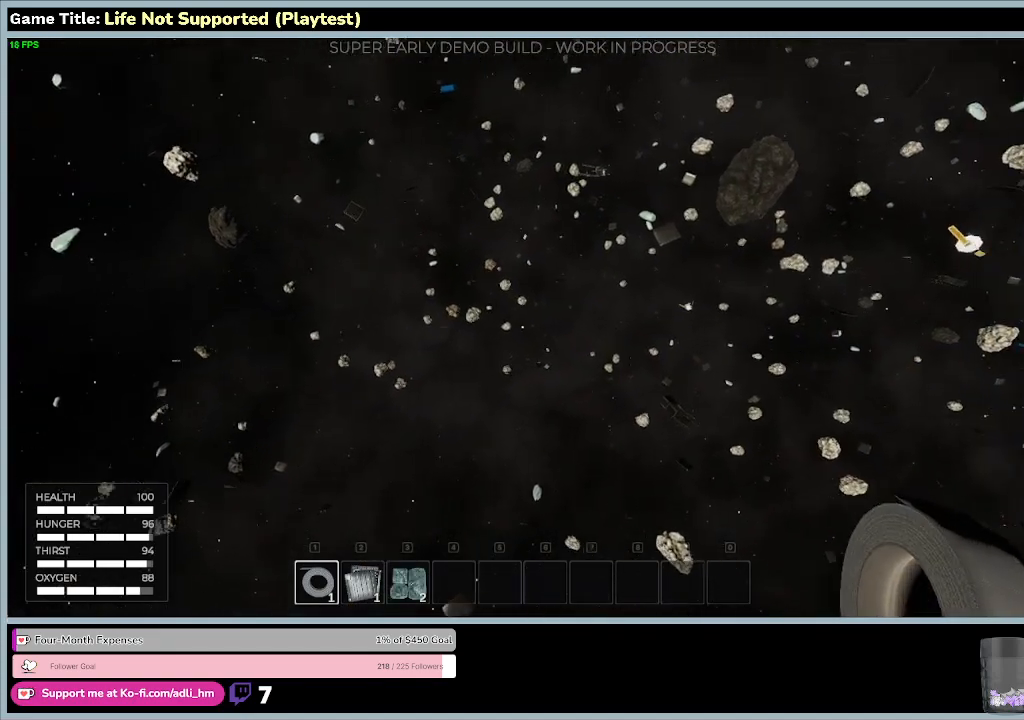
{"keys": ["w"], "mouse": [], "events": []}
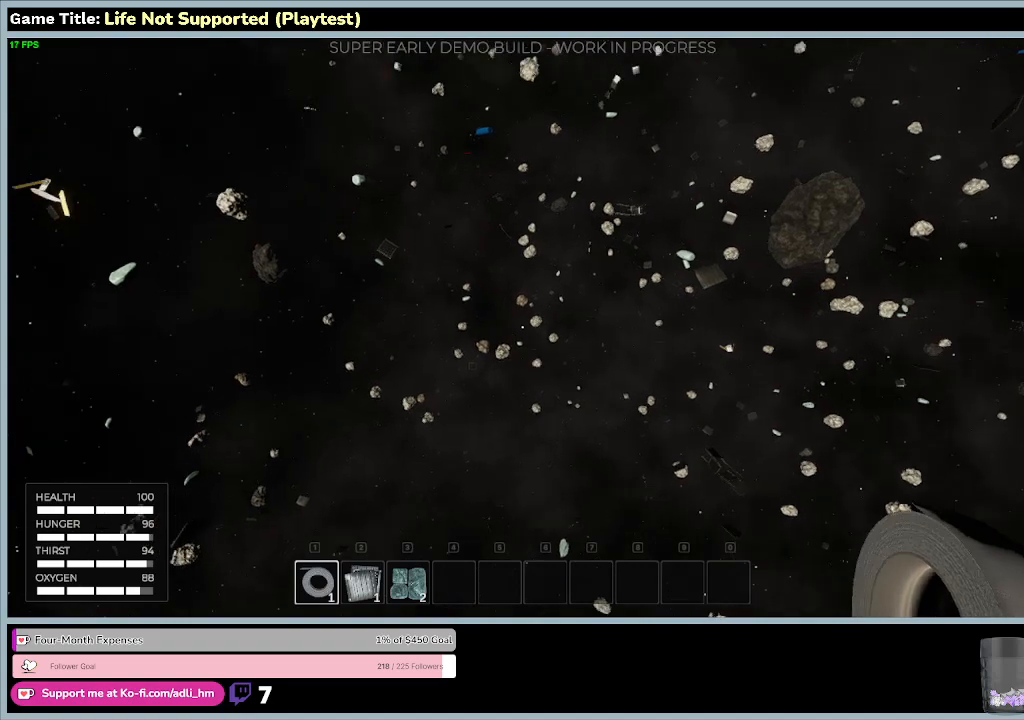
{"keys": ["w"], "mouse": [], "events": []}
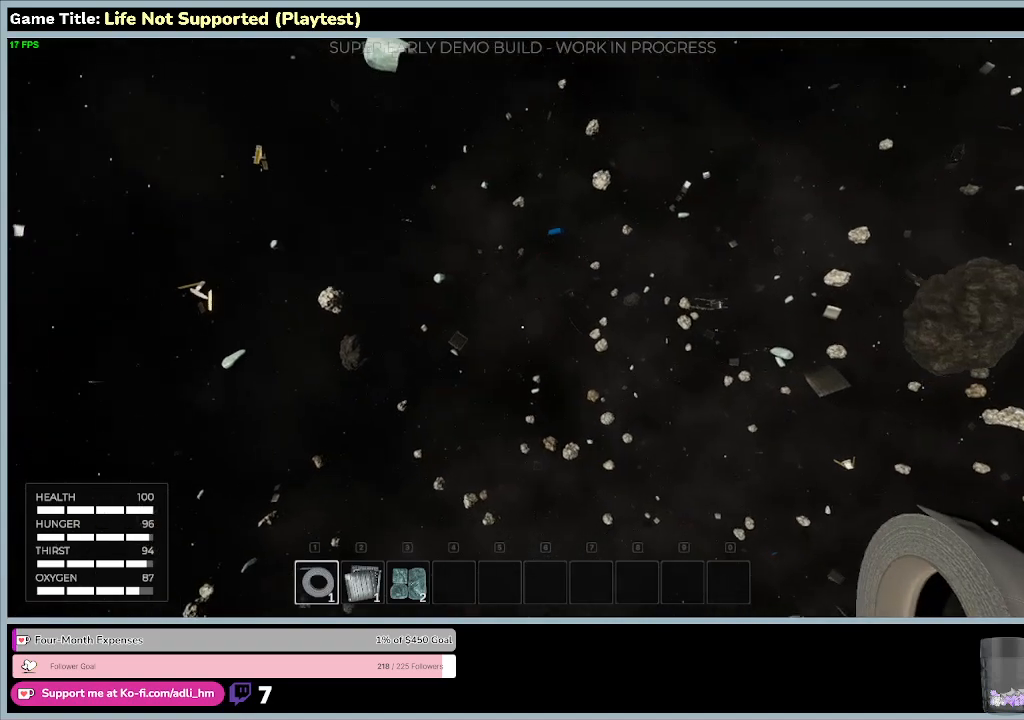
{"keys": ["w"], "mouse": [], "events": []}
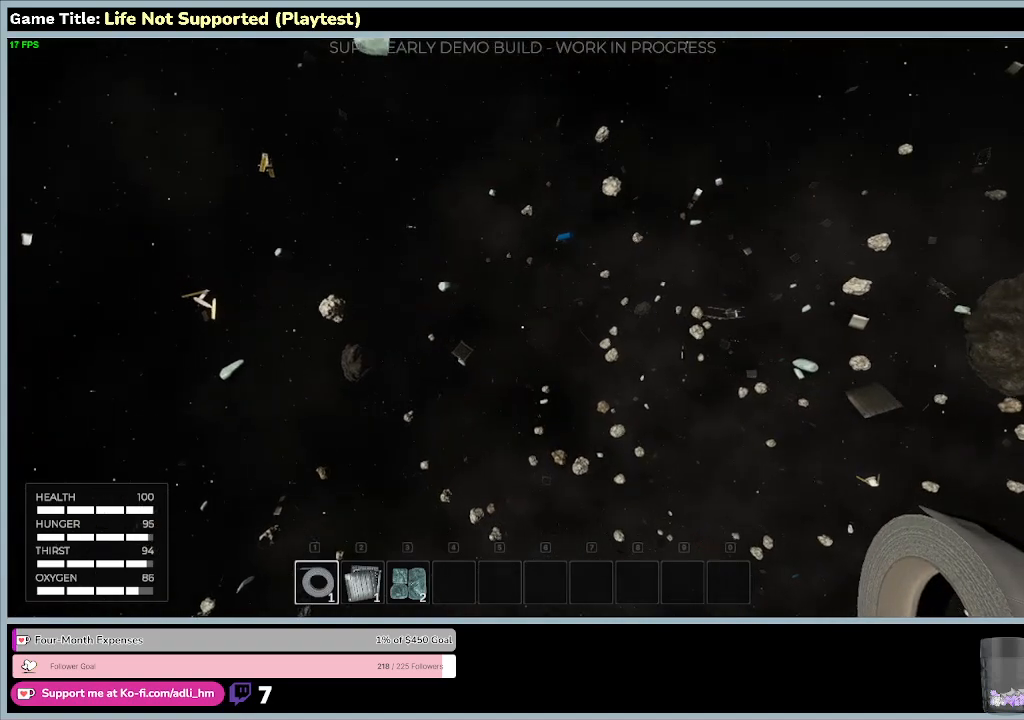
{"keys": ["w"], "mouse": [], "events": []}